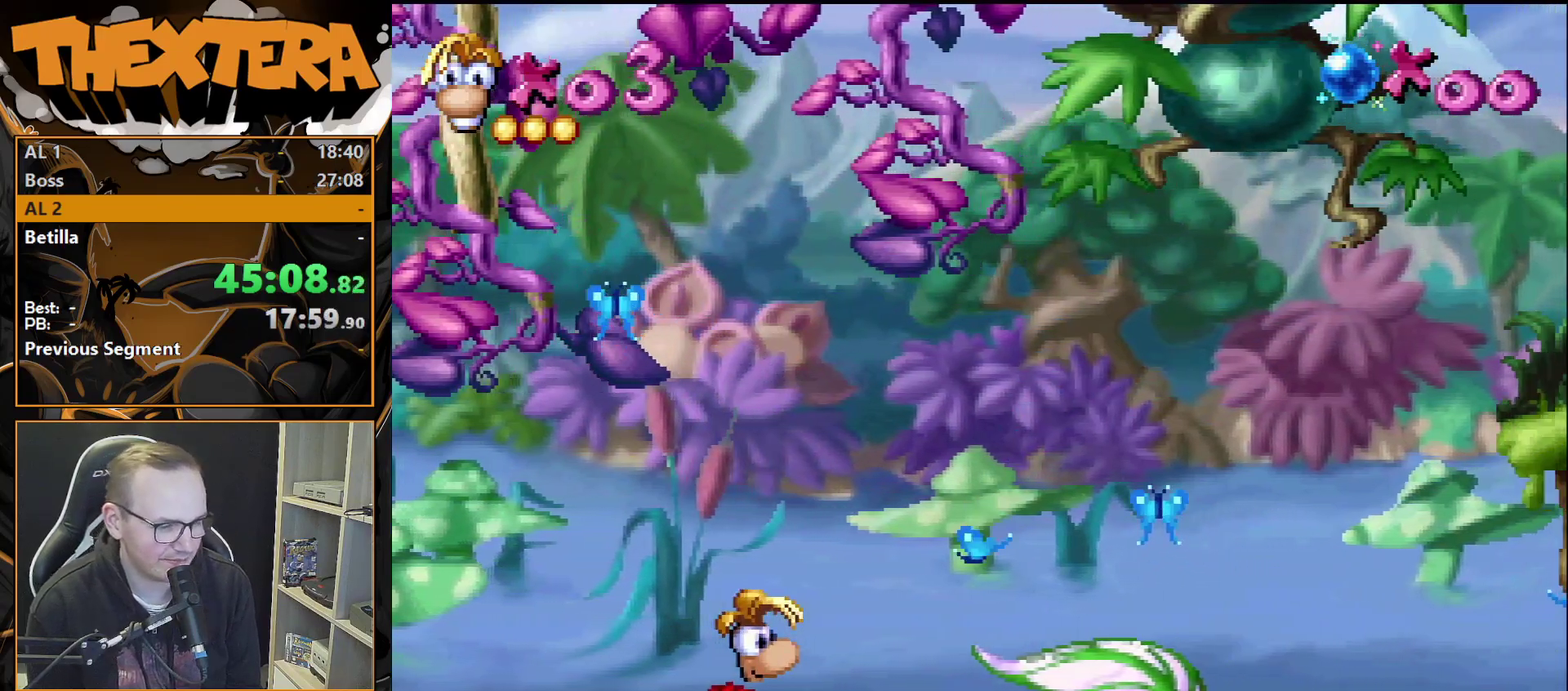
Gameplay with a controller (PlayStation layout); each line is a JSON object with the inputs held at the frame after it (dt_ms = milliseconds from this image to that frame). "events" lists button and stick changes between this image and that frame as [ms after this image, input, new state], when the widget could be followed in between. Not read: L3 R3.
{"dt_ms": 500, "buttons": [], "events": []}
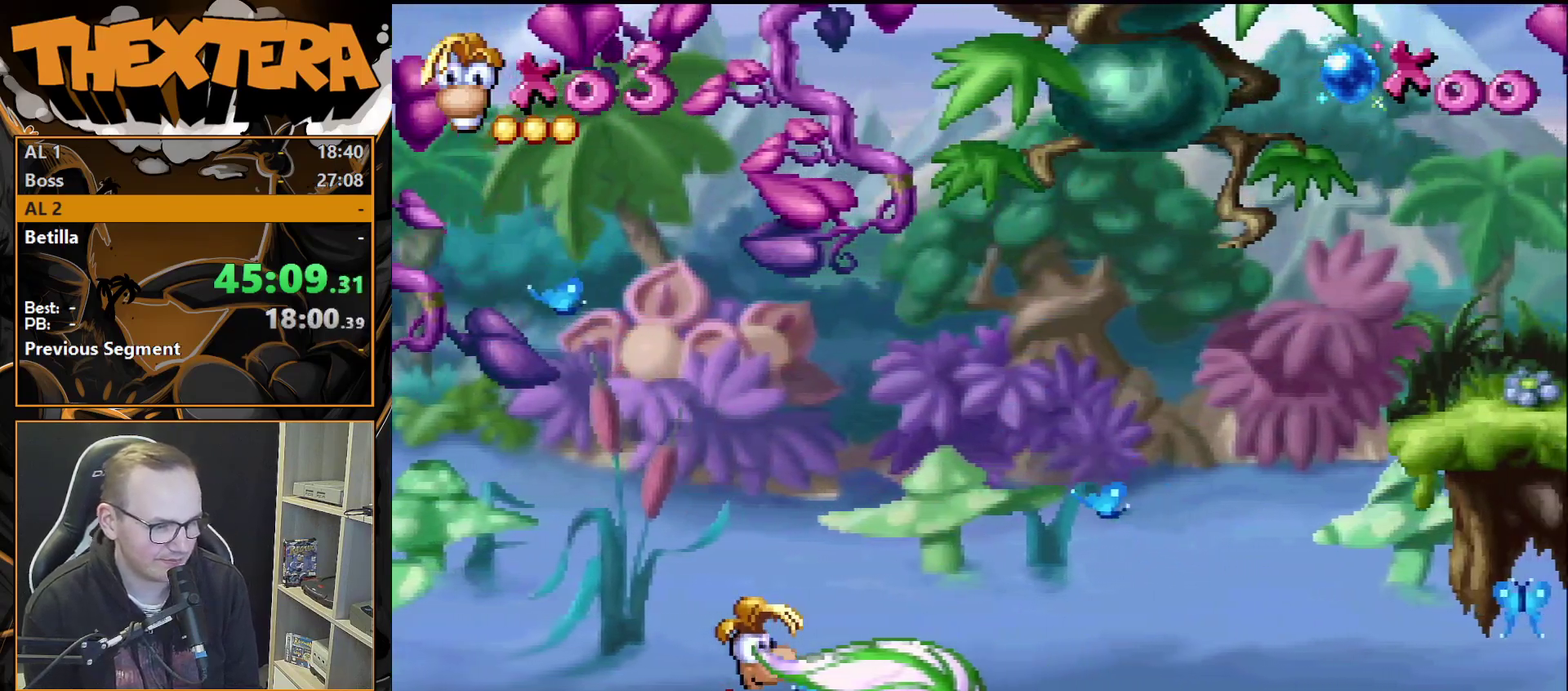
{"dt_ms": 500, "buttons": [], "events": []}
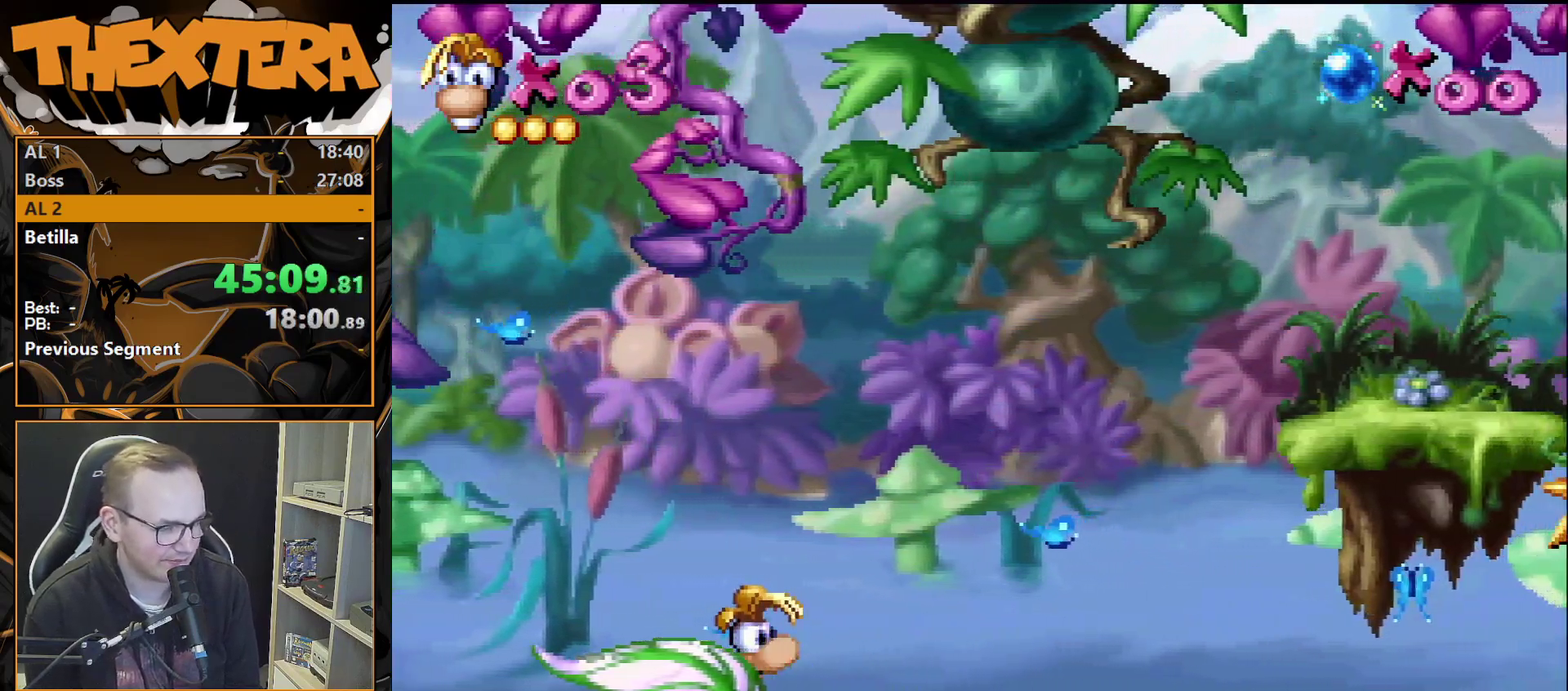
{"dt_ms": 500, "buttons": [], "events": []}
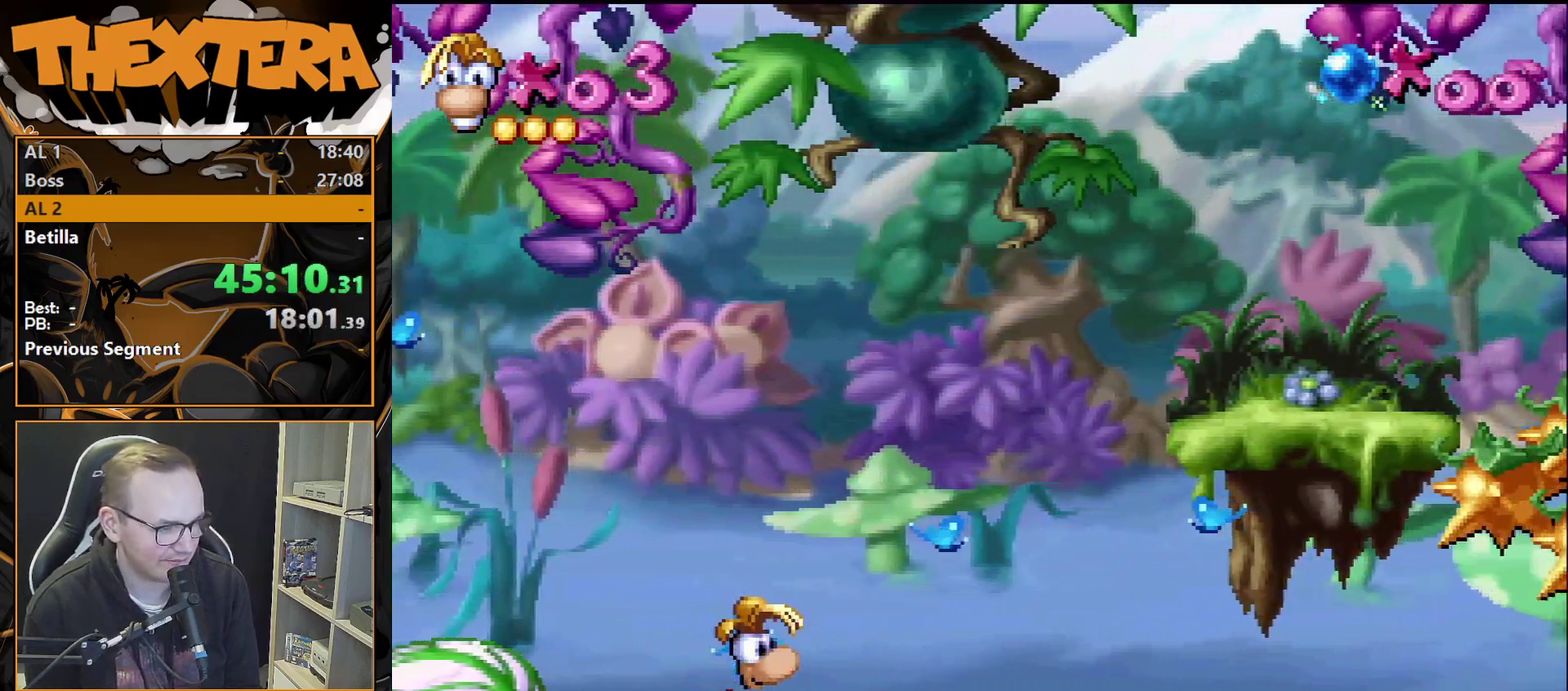
{"dt_ms": 500, "buttons": [], "events": []}
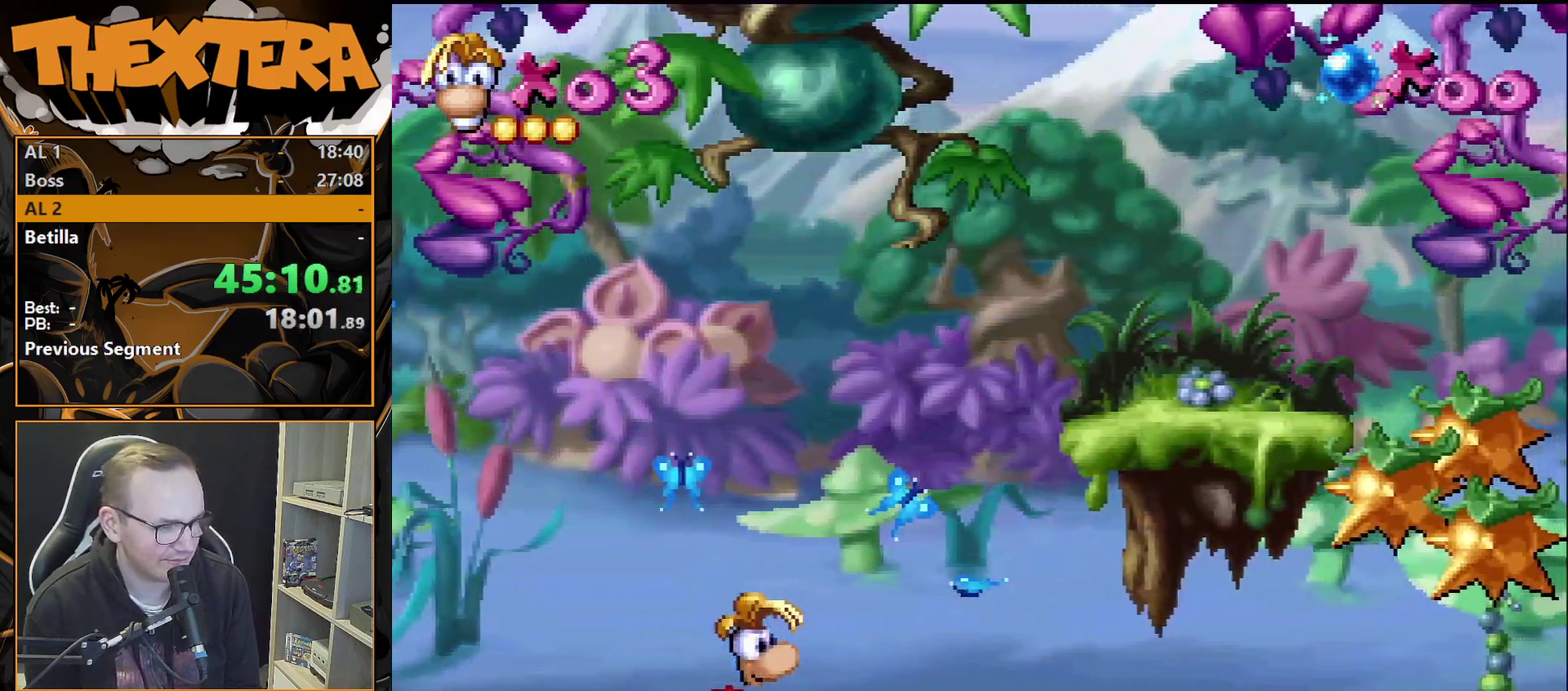
{"dt_ms": 500, "buttons": ["CROSS", "DPAD_RIGHT"], "events": [[333, "DPAD_RIGHT", "down"], [367, "CROSS", "down"]]}
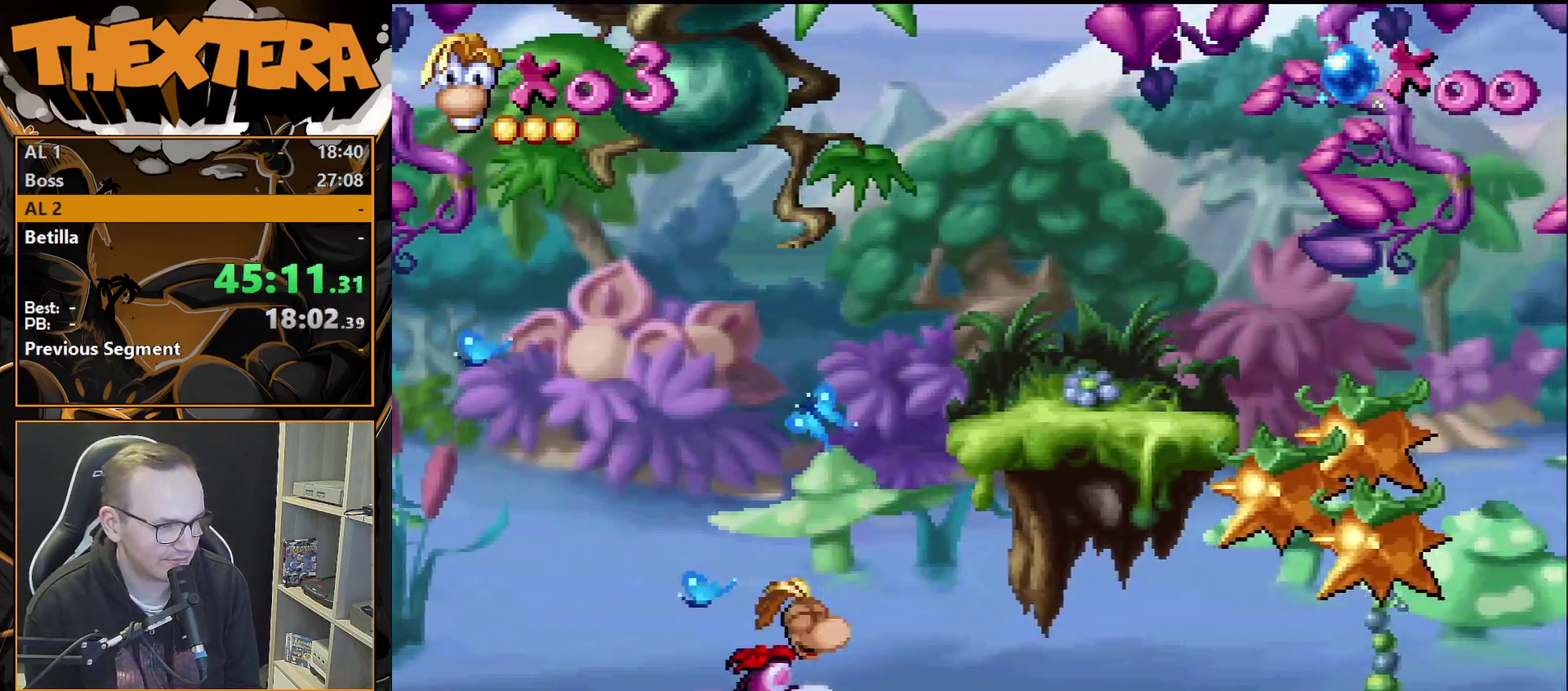
{"dt_ms": 400, "buttons": ["DPAD_RIGHT"], "events": [[333, "CROSS", "up"]]}
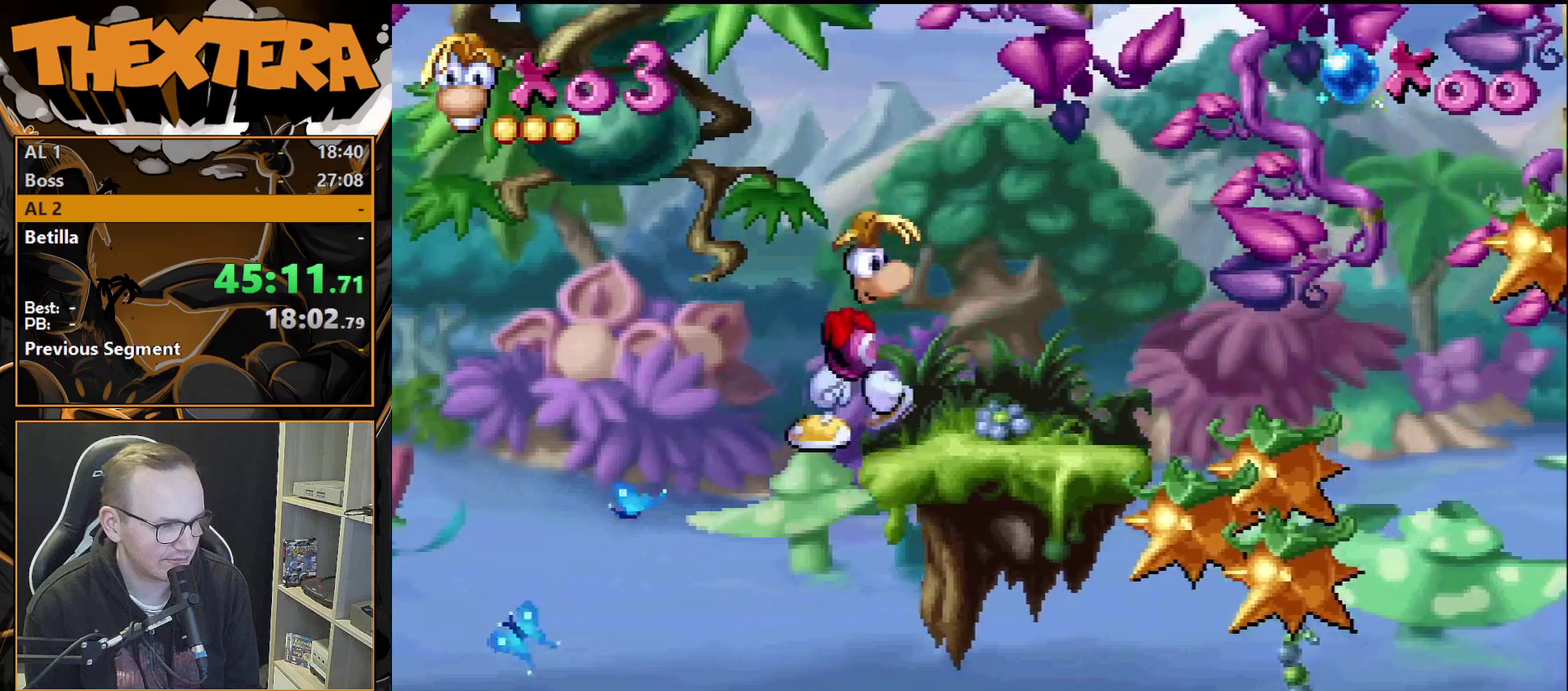
{"dt_ms": 700, "buttons": ["DPAD_RIGHT"], "events": [[483, "DPAD_RIGHT", "up"], [700, "DPAD_RIGHT", "down"]]}
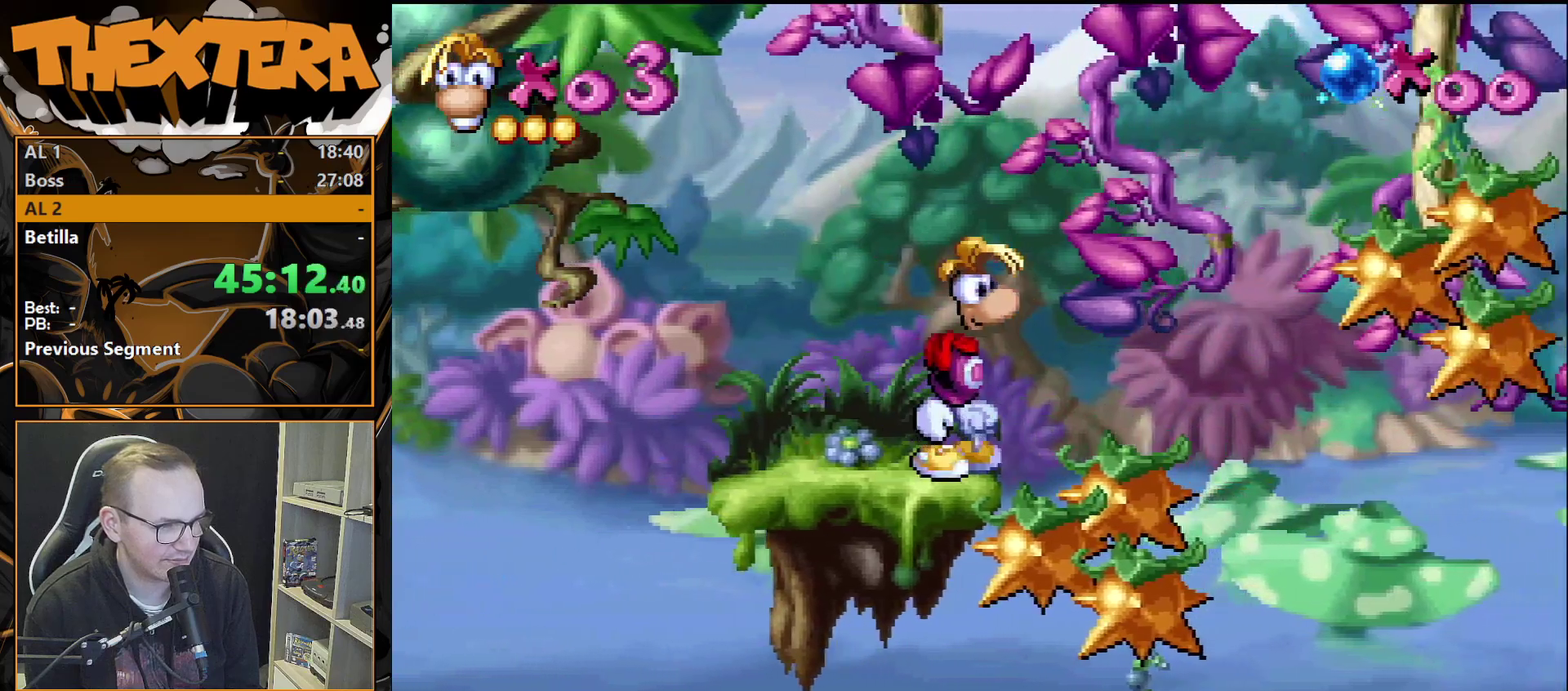
{"dt_ms": 400, "buttons": ["DPAD_RIGHT"], "events": [[50, "CROSS", "down"], [350, "CROSS", "up"]]}
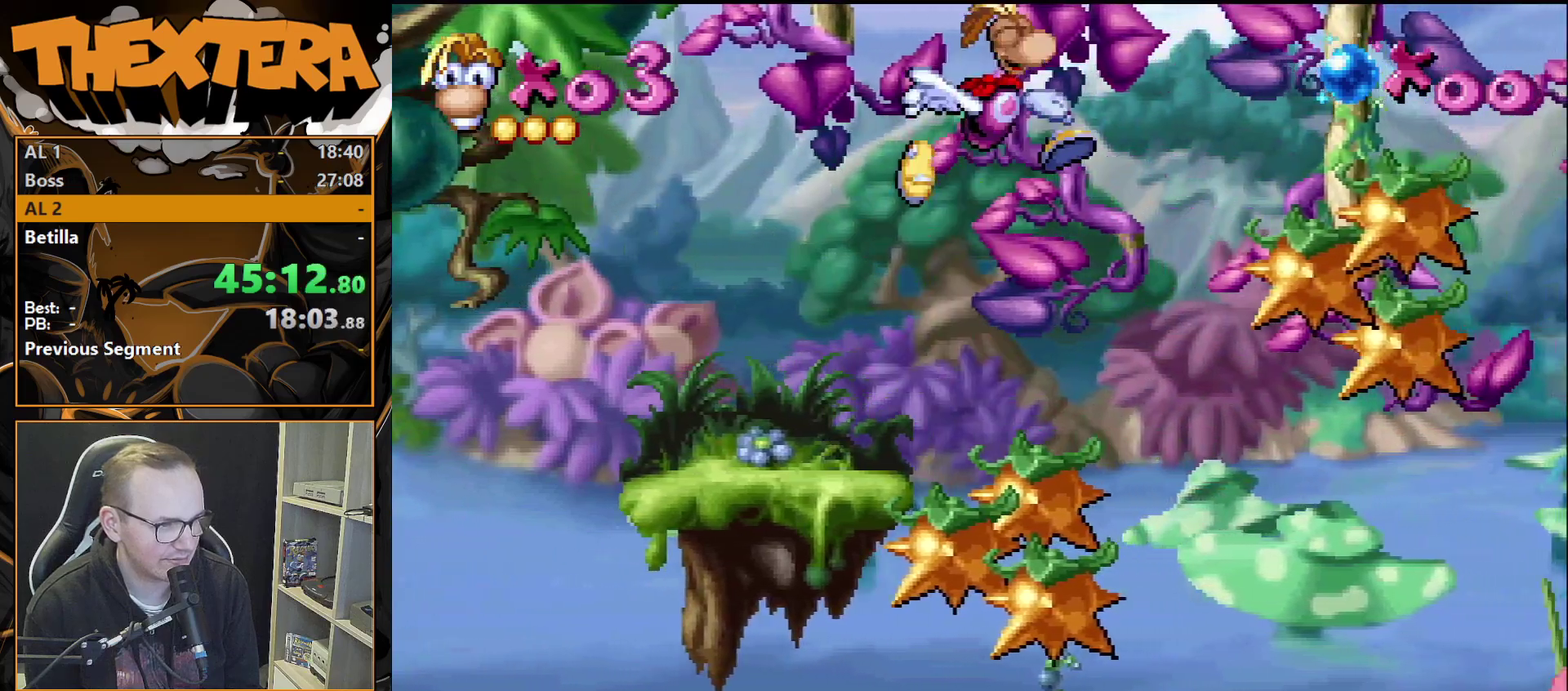
{"dt_ms": 500, "buttons": ["SQUARE", "DPAD_RIGHT"], "events": [[233, "DPAD_RIGHT", "up"], [267, "SQUARE", "down"], [450, "DPAD_RIGHT", "down"]]}
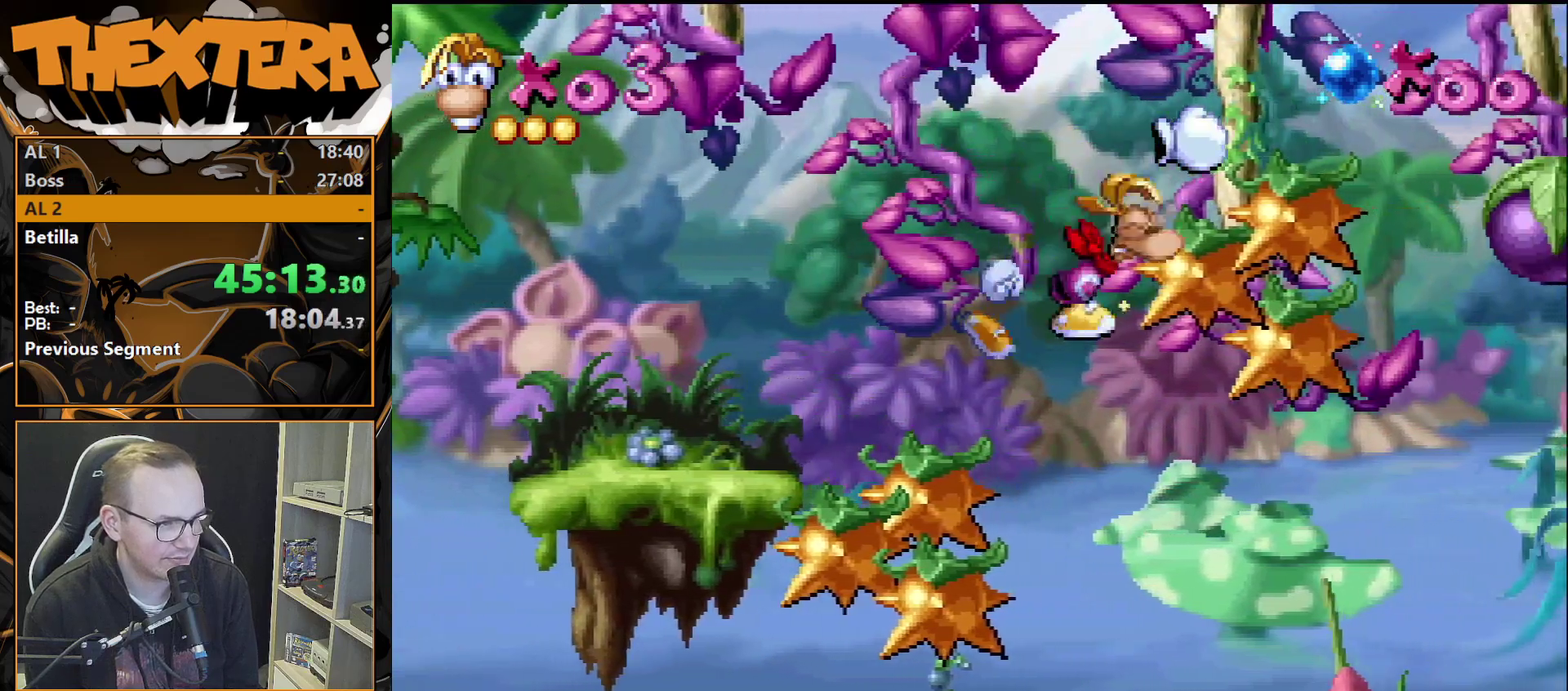
{"dt_ms": 700, "buttons": [], "events": [[167, "SQUARE", "up"], [633, "DPAD_RIGHT", "up"]]}
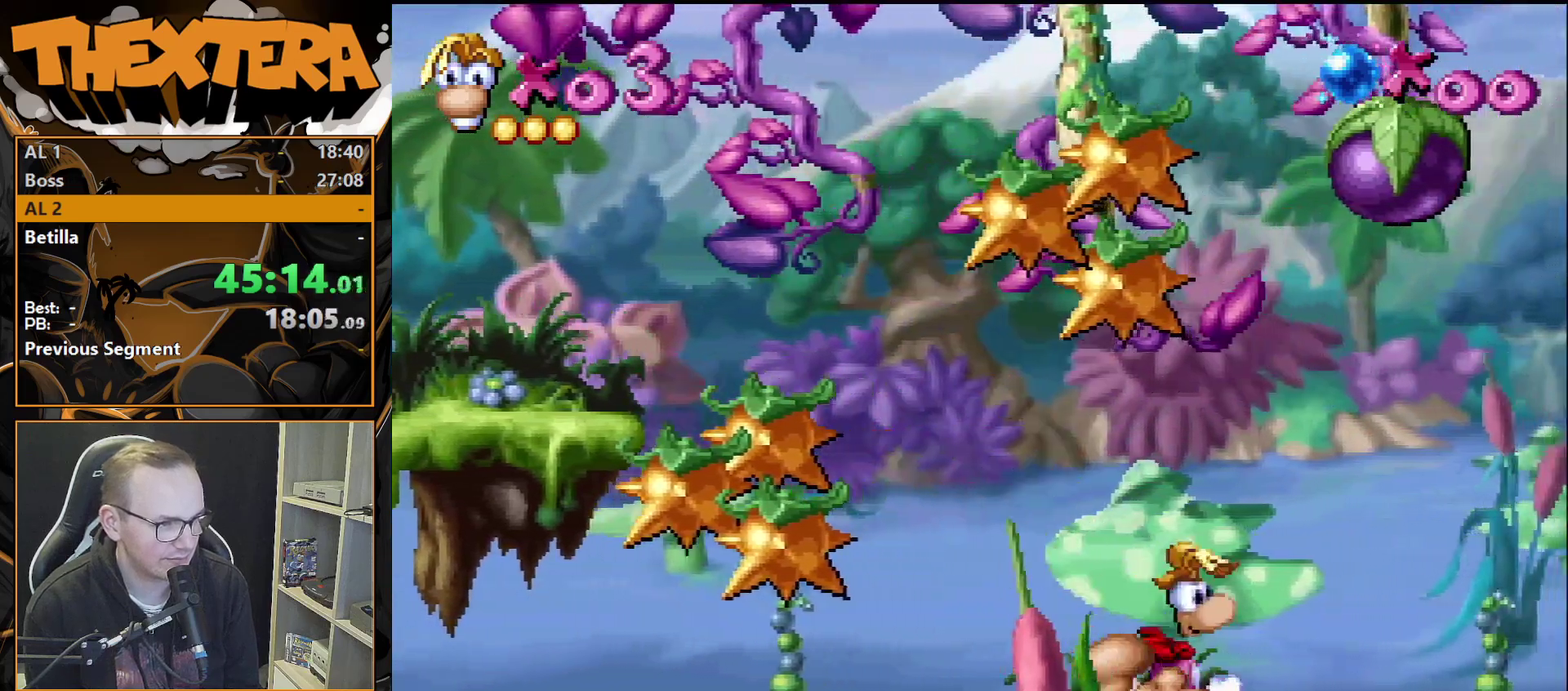
{"dt_ms": 500, "buttons": [], "events": [[133, "DPAD_RIGHT", "down"], [483, "DPAD_RIGHT", "up"]]}
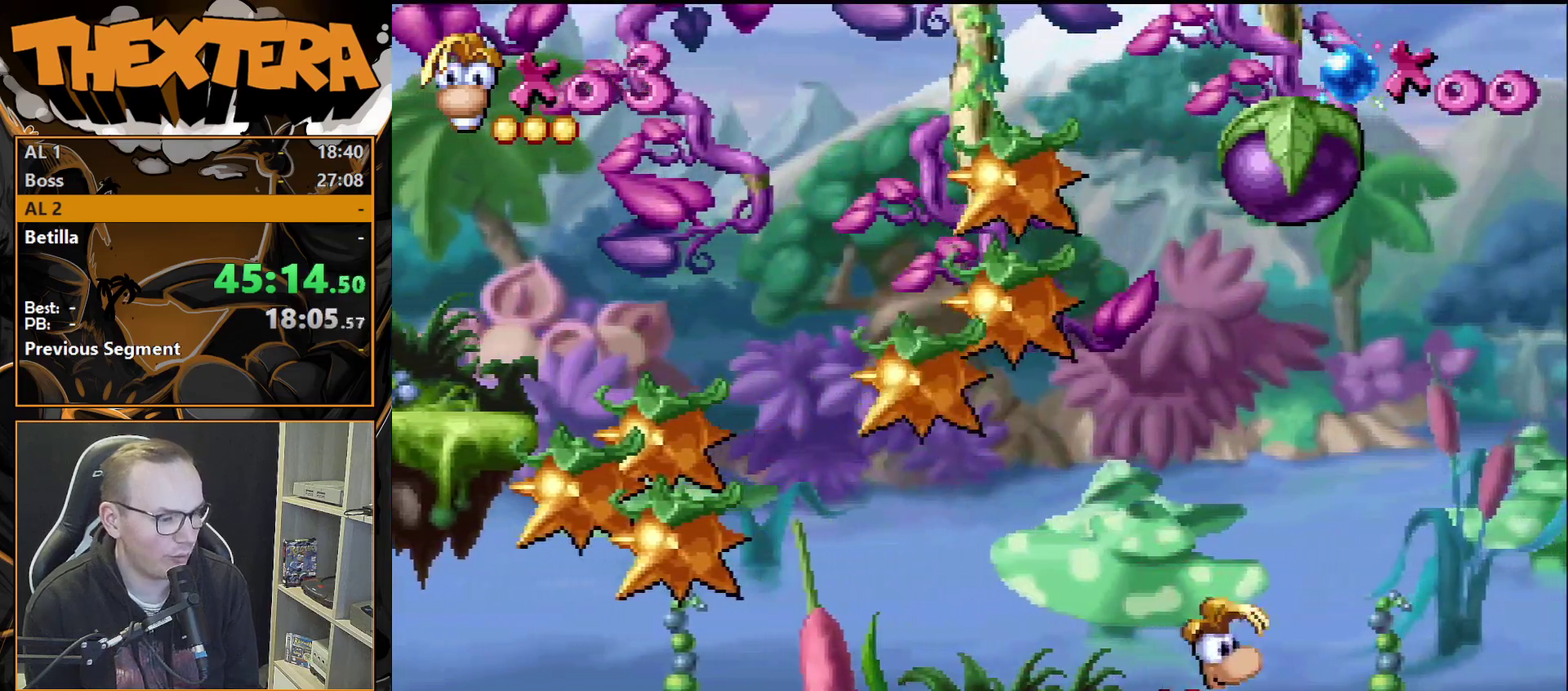
{"dt_ms": 300, "buttons": [], "events": []}
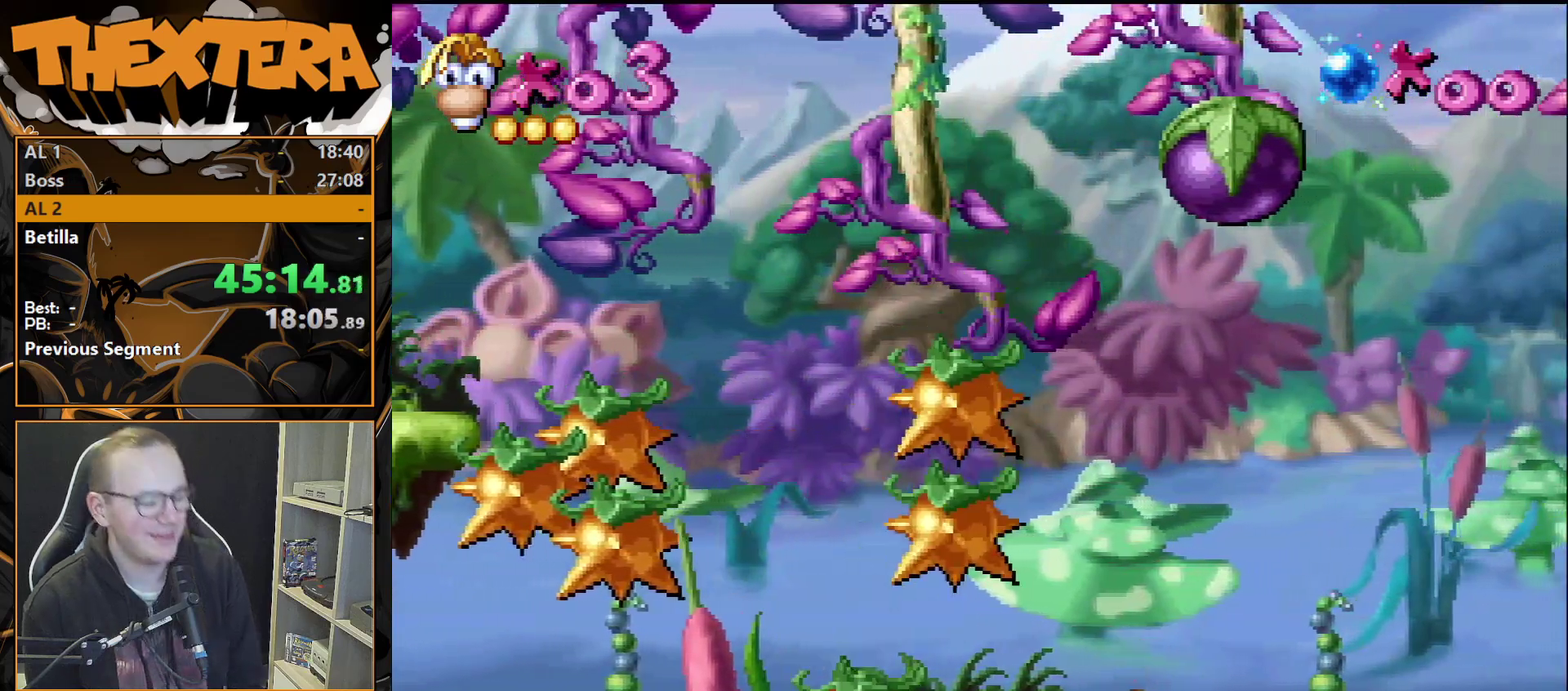
{"dt_ms": 500, "buttons": [], "events": []}
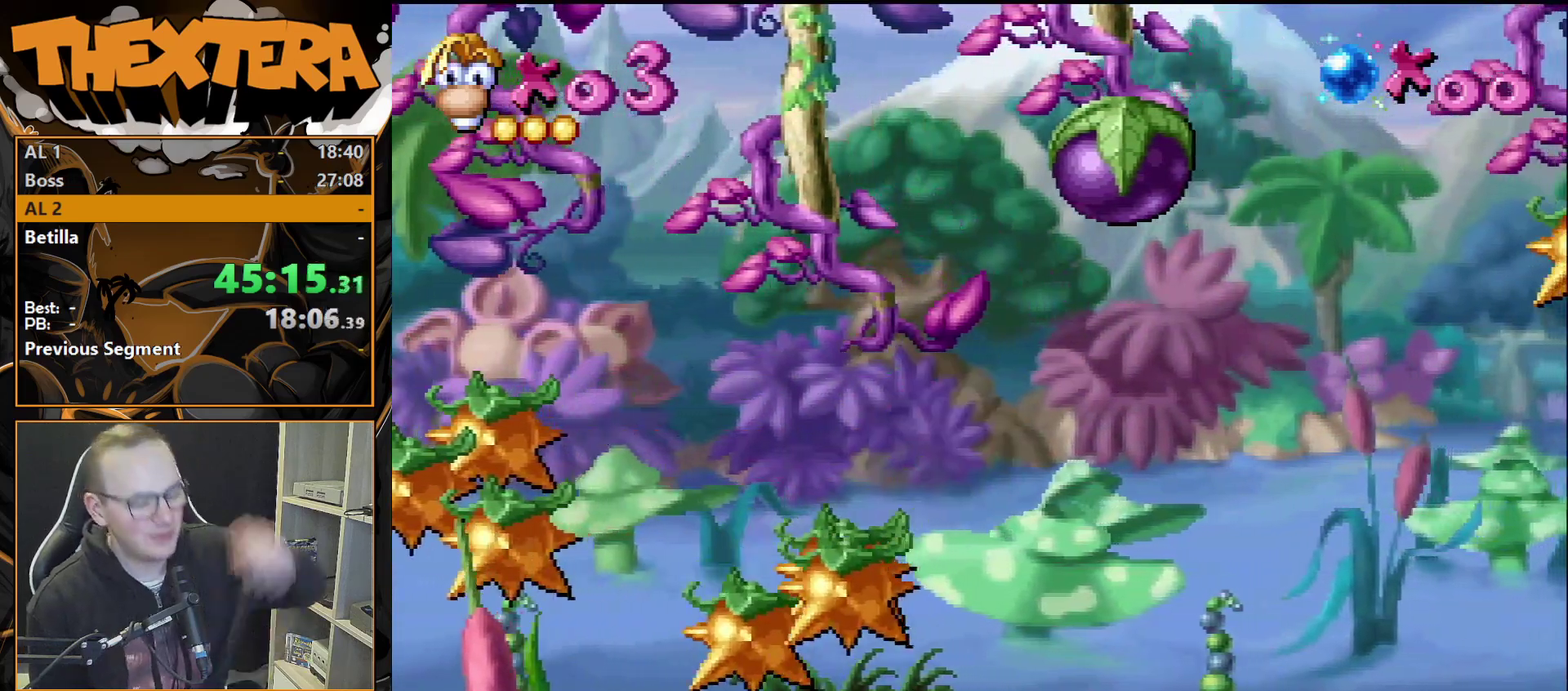
{"dt_ms": 500, "buttons": [], "events": []}
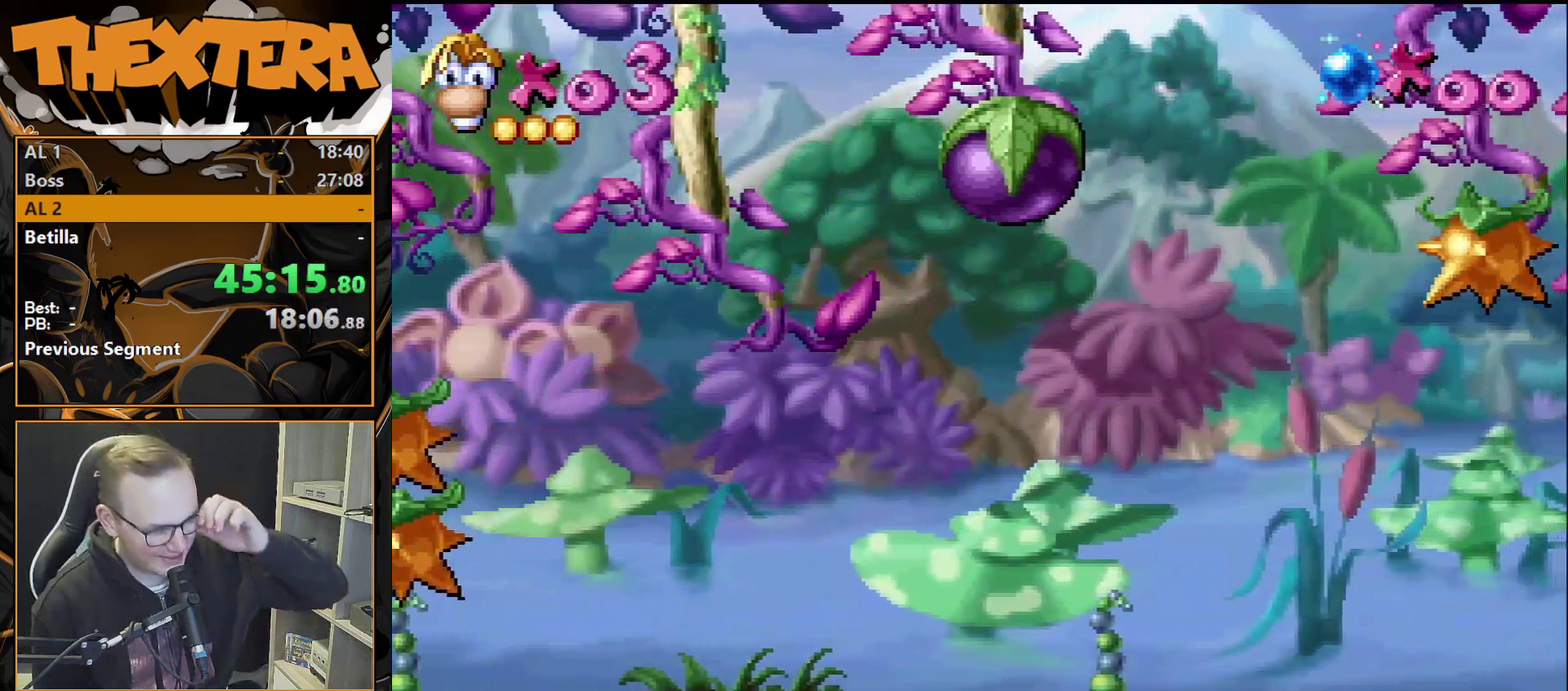
{"dt_ms": 500, "buttons": [], "events": []}
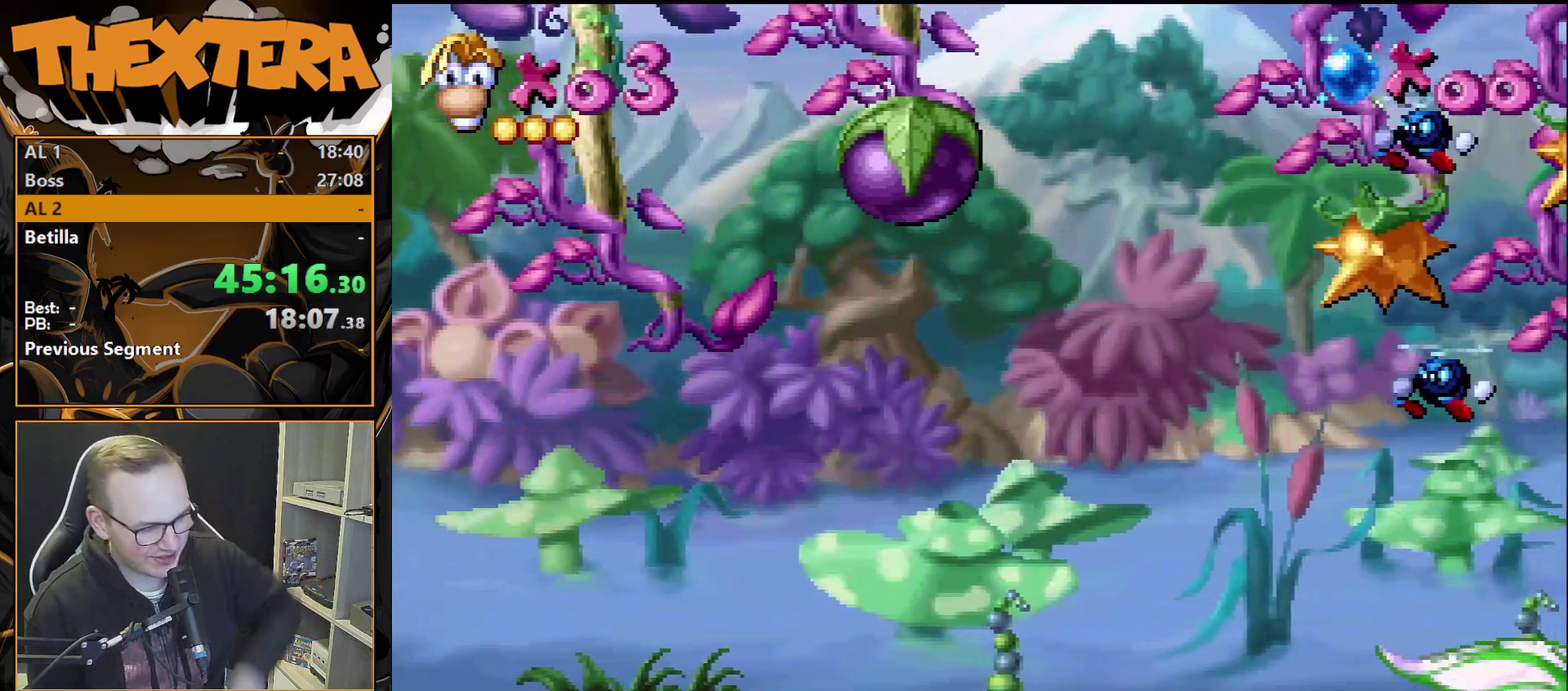
{"dt_ms": 500, "buttons": [], "events": []}
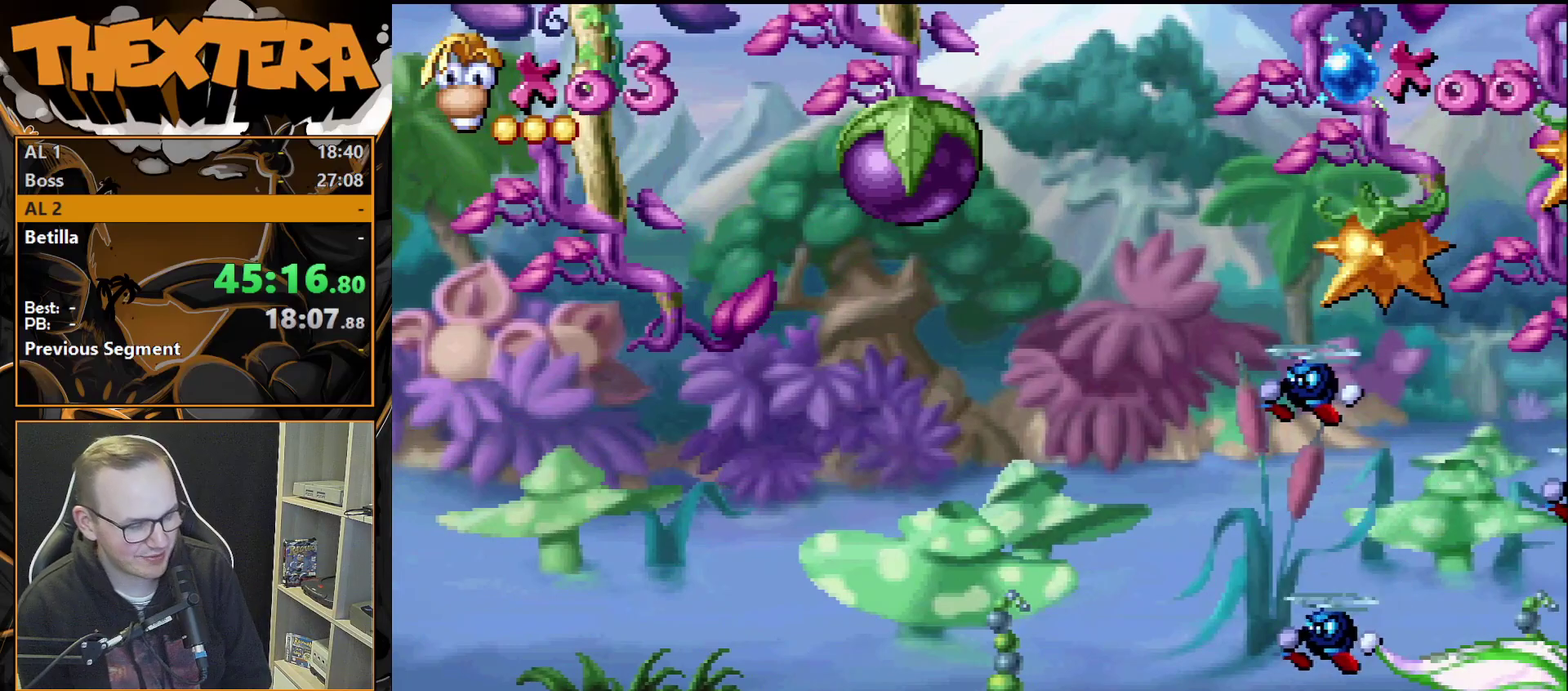
{"dt_ms": 500, "buttons": [], "events": []}
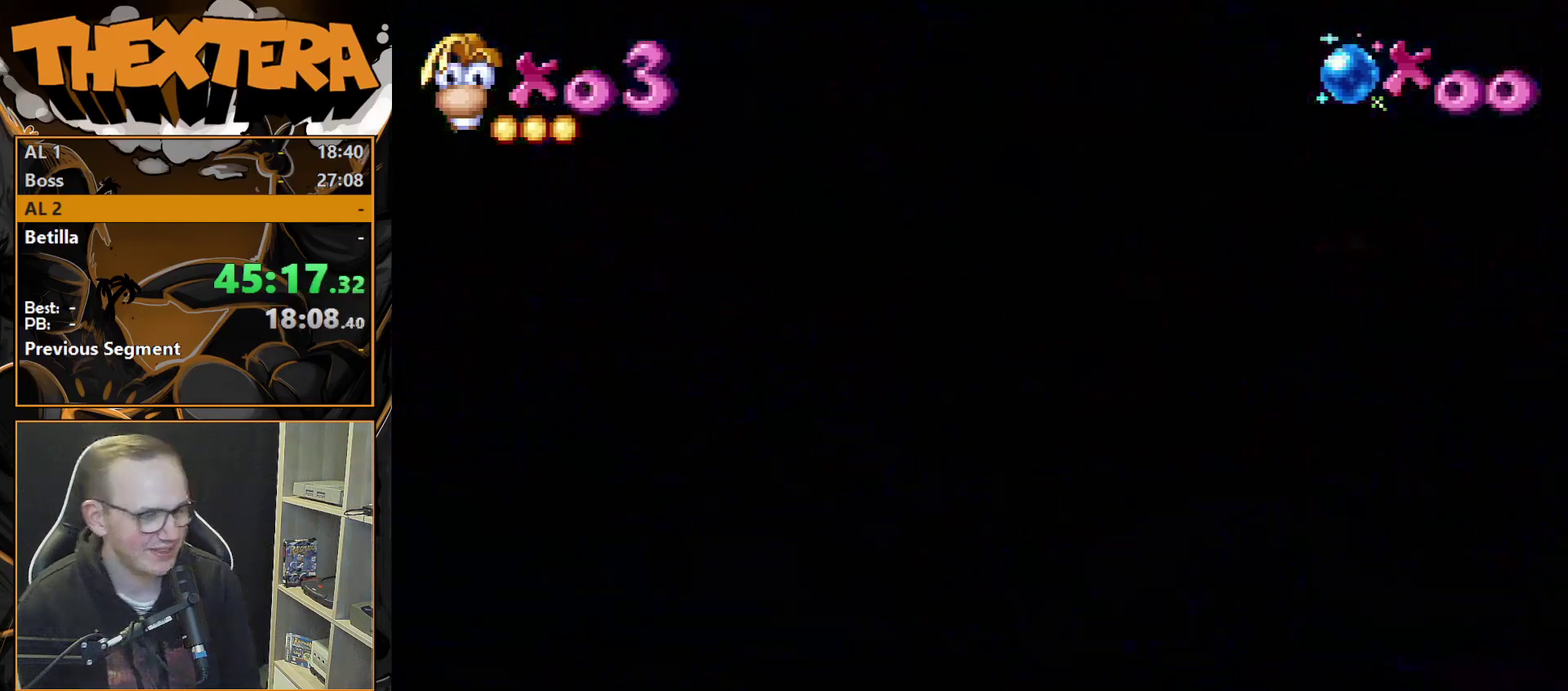
{"dt_ms": 700, "buttons": [], "events": [[483, "CROSS", "down"], [667, "CROSS", "up"]]}
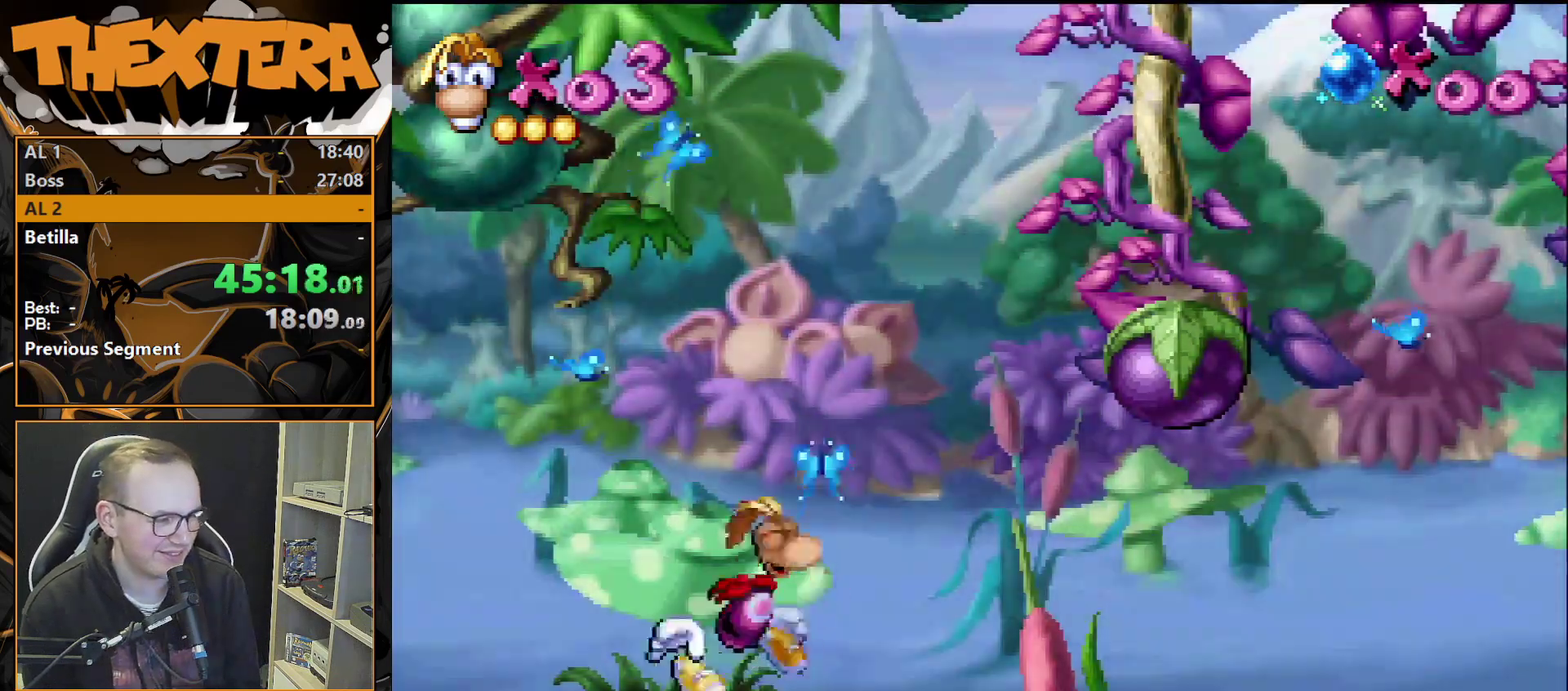
{"dt_ms": 300, "buttons": [], "events": [[150, "SQUARE", "down"], [267, "SQUARE", "up"]]}
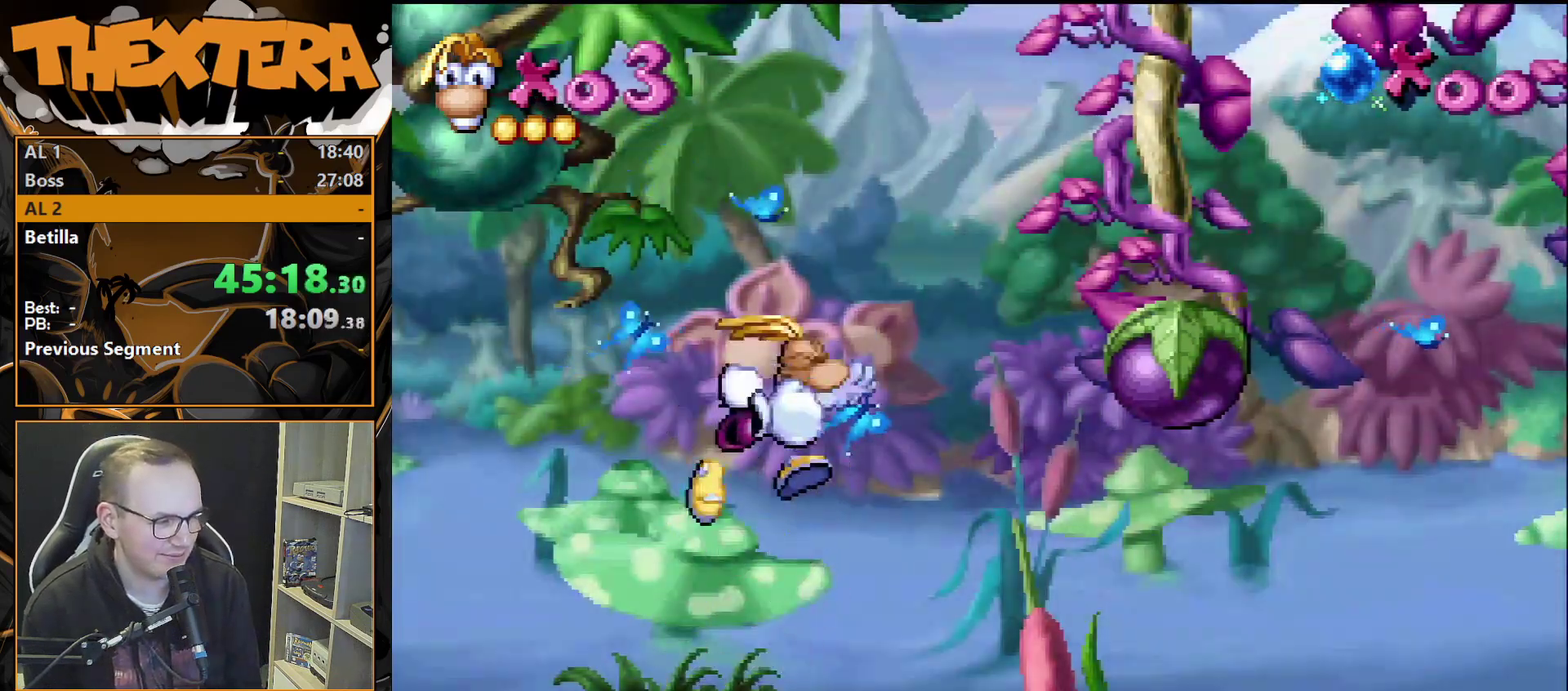
{"dt_ms": 600, "buttons": ["DPAD_RIGHT"], "events": [[317, "DPAD_RIGHT", "down"], [383, "CROSS", "down"], [600, "CROSS", "up"]]}
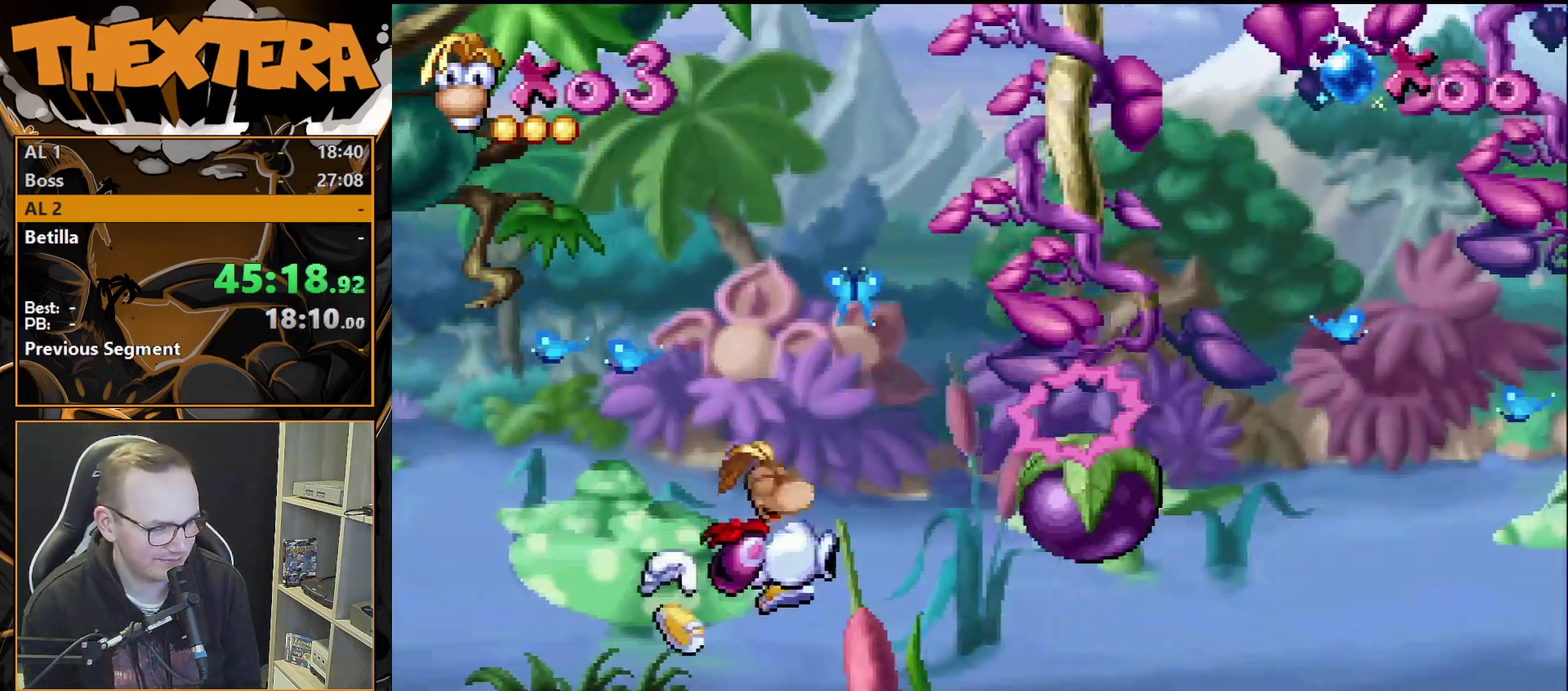
{"dt_ms": 400, "buttons": ["DPAD_RIGHT"], "events": []}
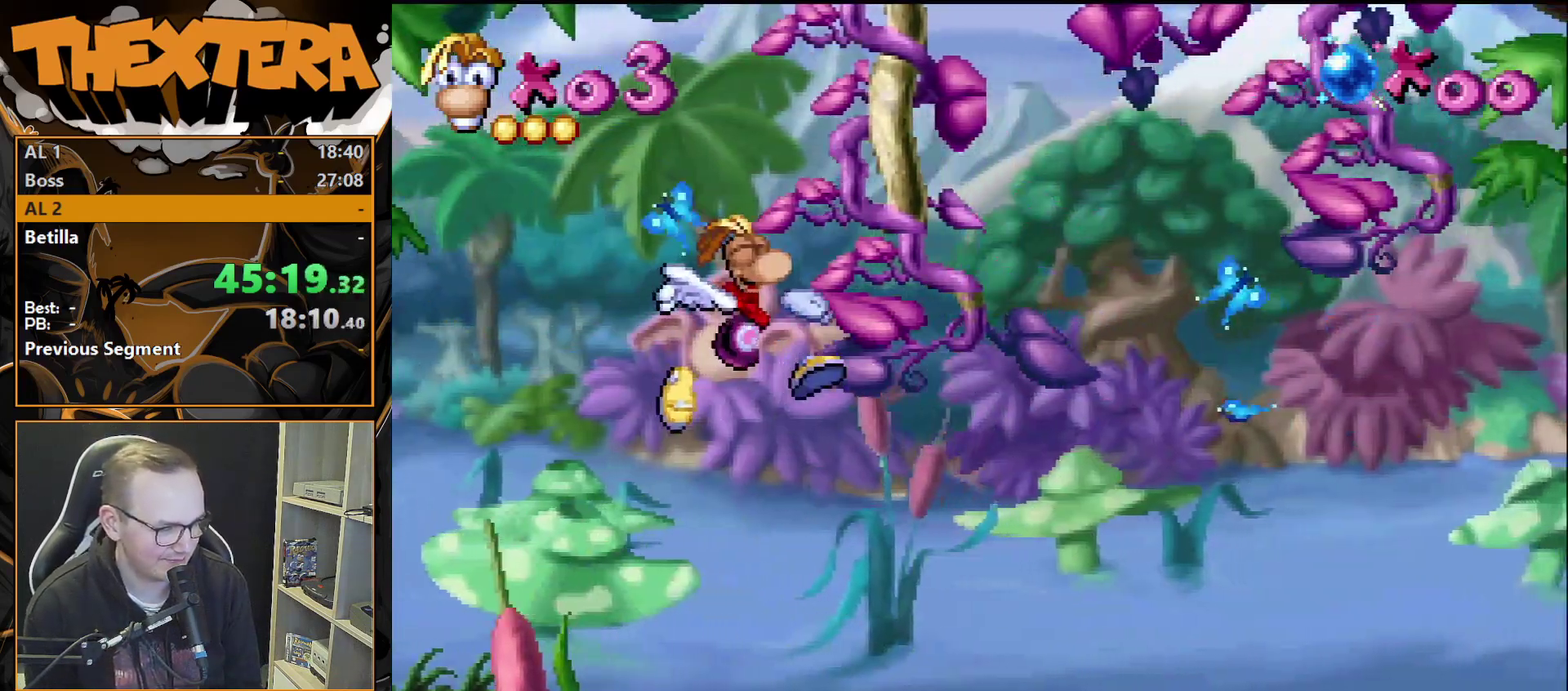
{"dt_ms": 500, "buttons": ["DPAD_RIGHT"], "events": [[283, "DPAD_RIGHT", "up"], [433, "DPAD_RIGHT", "down"]]}
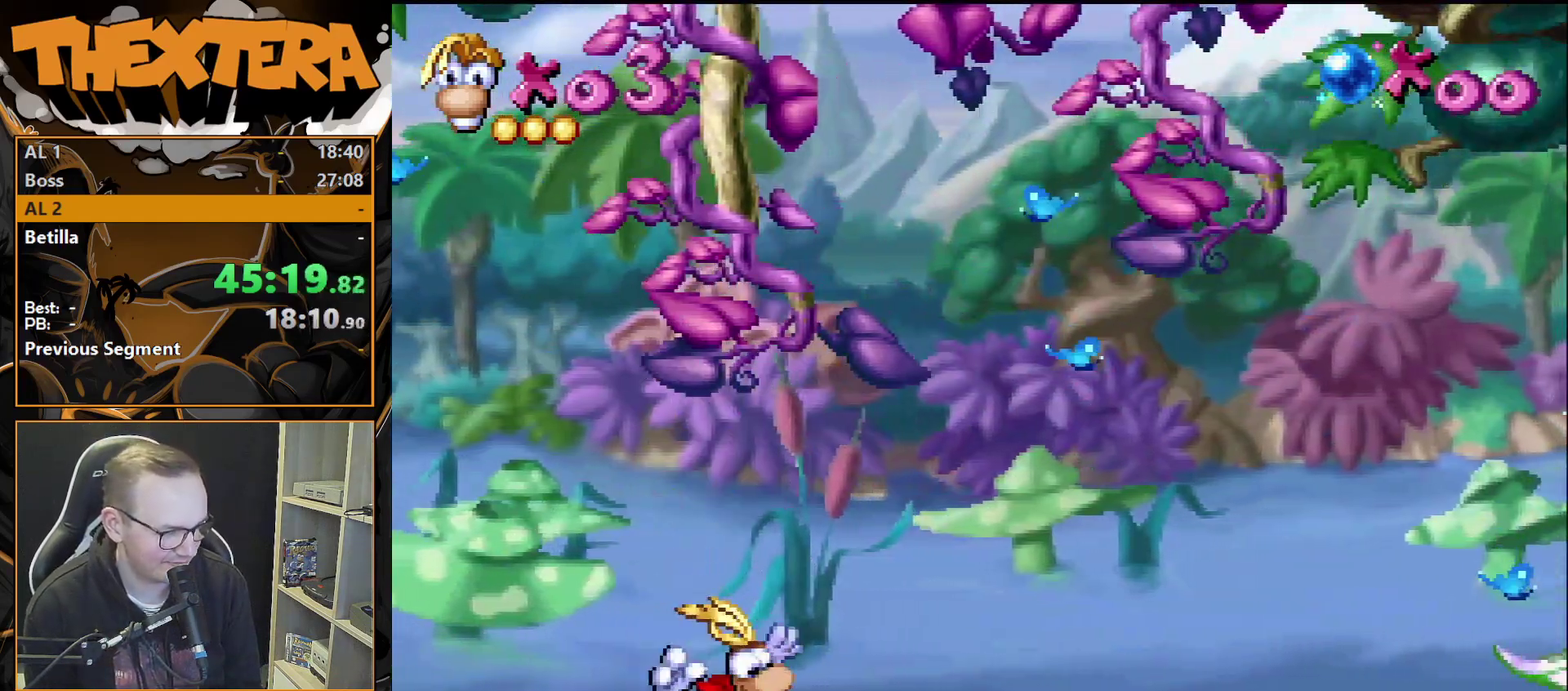
{"dt_ms": 500, "buttons": [], "events": [[33, "DPAD_RIGHT", "up"]]}
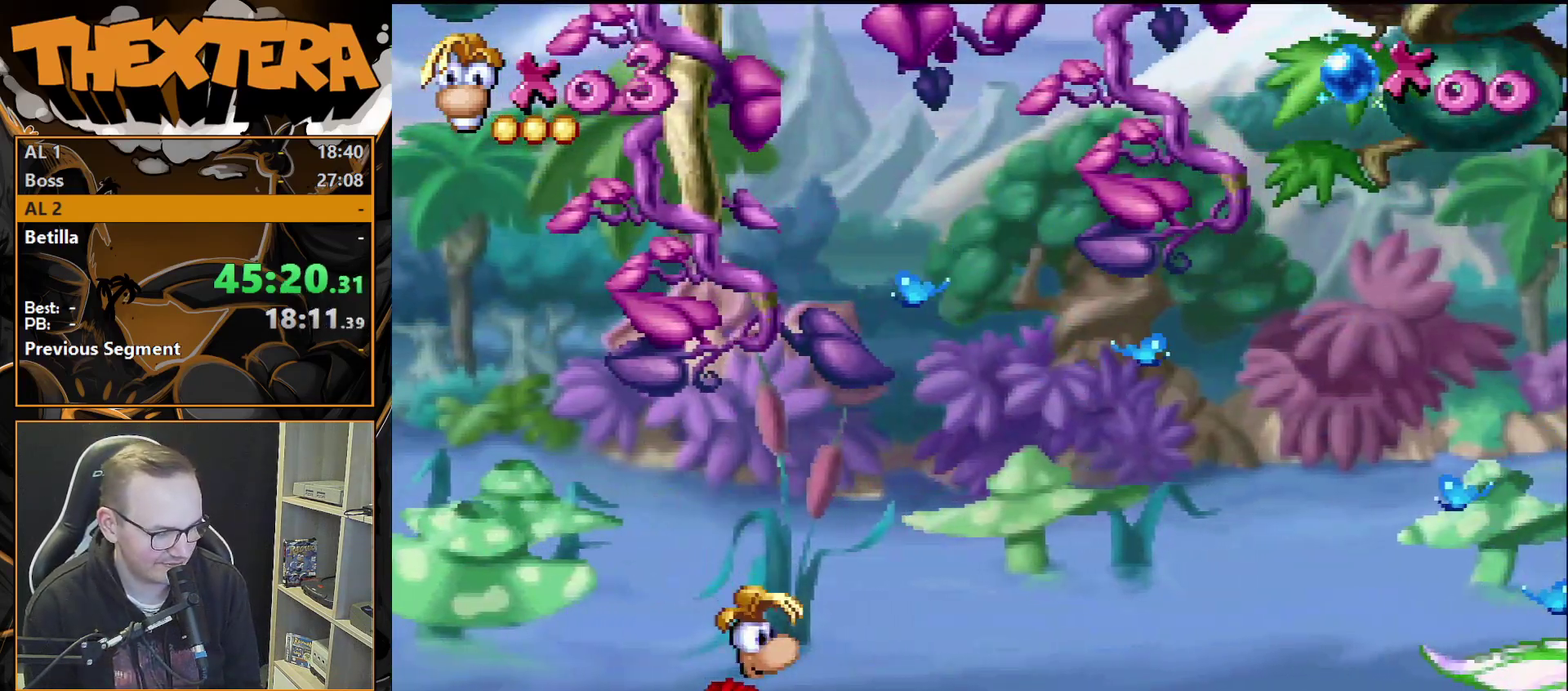
{"dt_ms": 500, "buttons": [], "events": []}
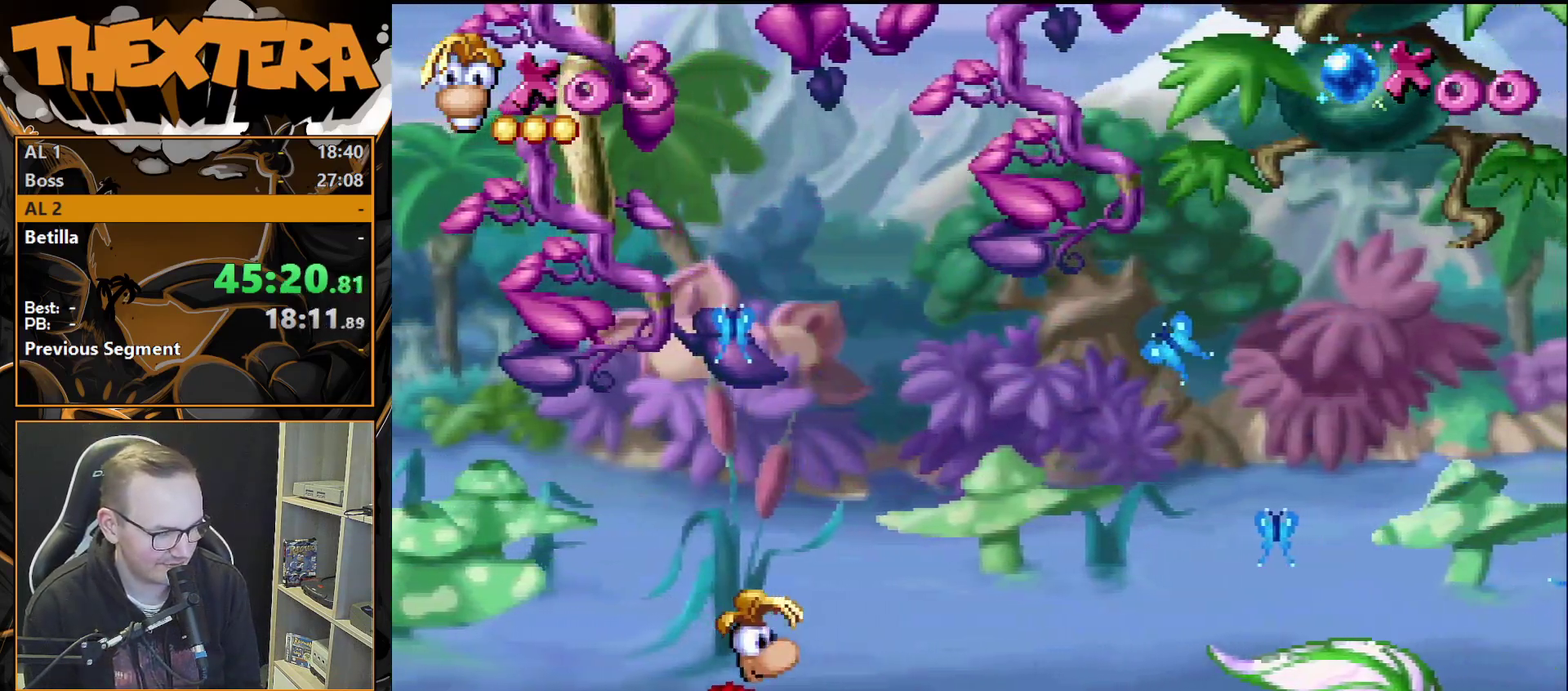
{"dt_ms": 500, "buttons": [], "events": []}
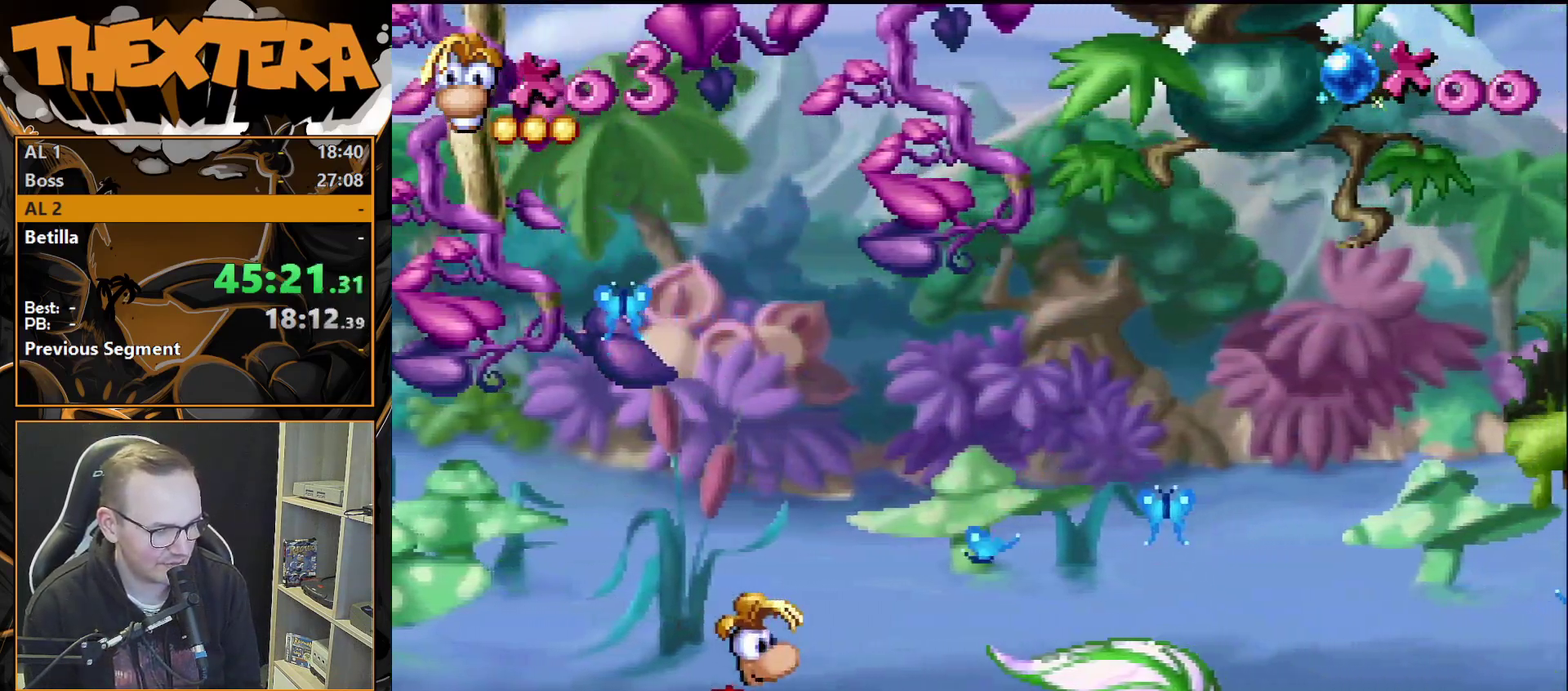
{"dt_ms": 500, "buttons": [], "events": []}
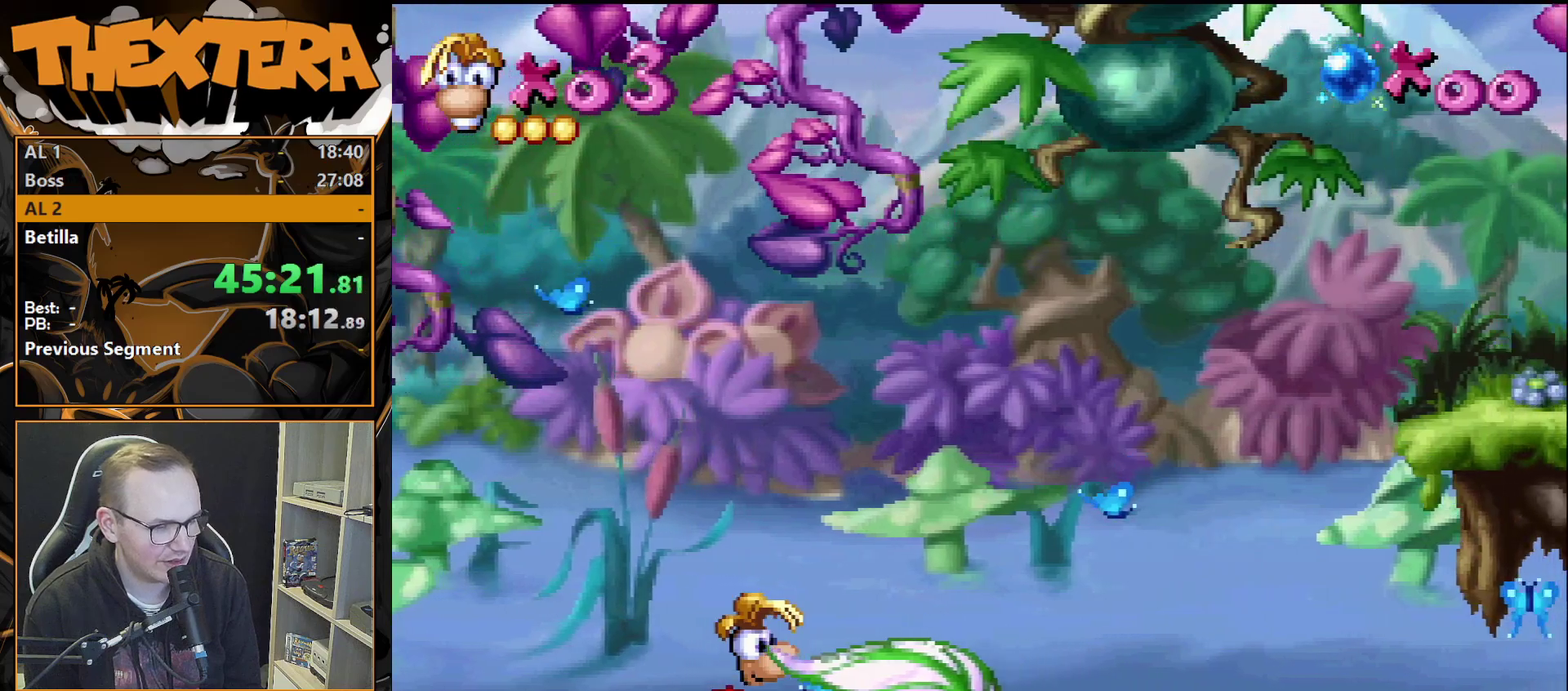
{"dt_ms": 500, "buttons": [], "events": []}
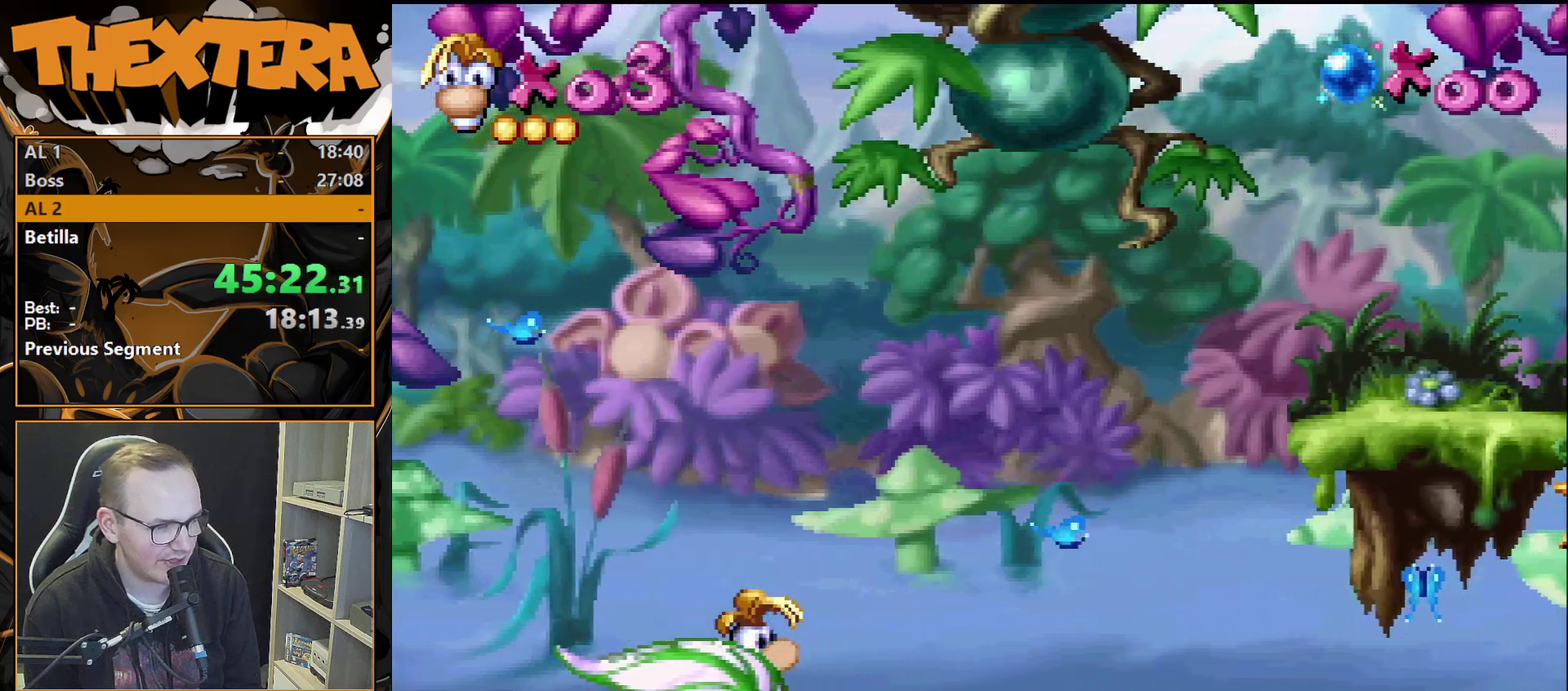
{"dt_ms": 500, "buttons": [], "events": []}
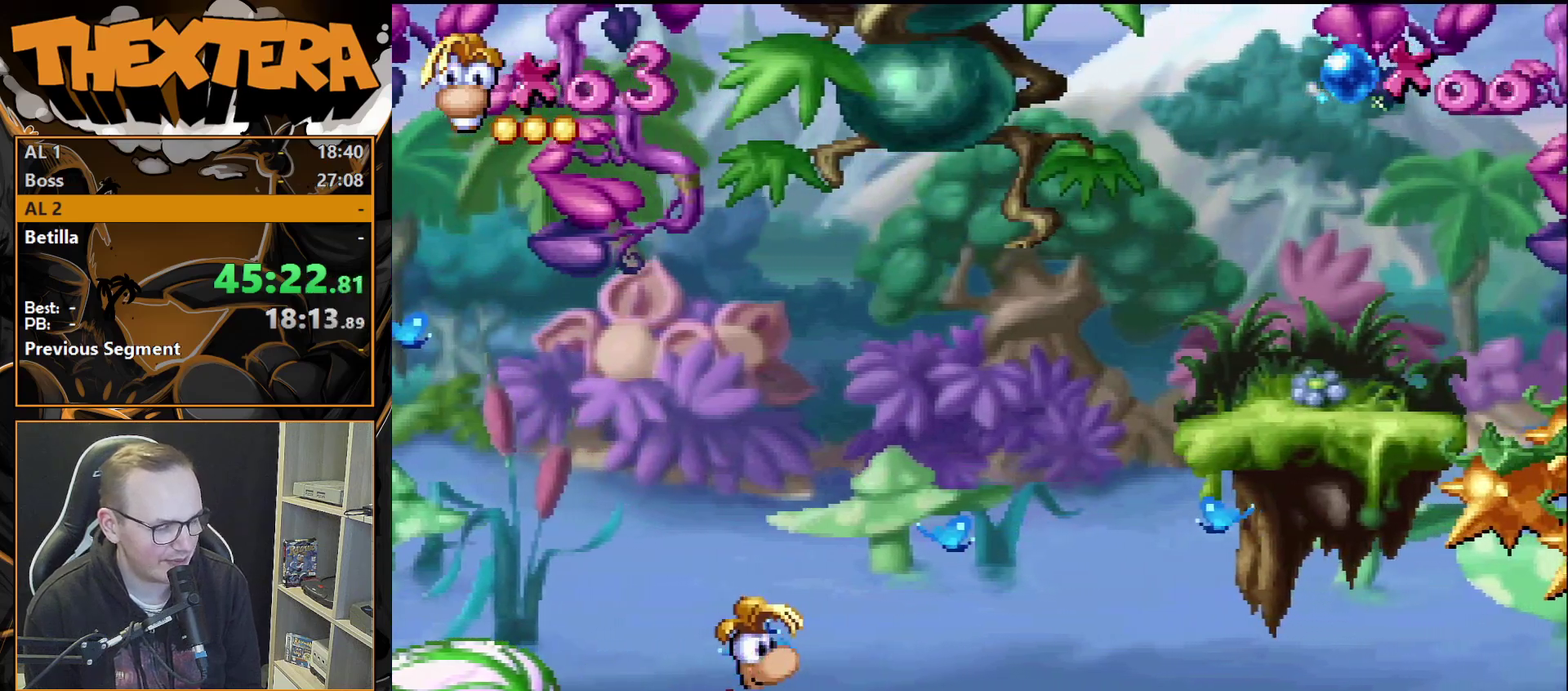
{"dt_ms": 500, "buttons": [], "events": []}
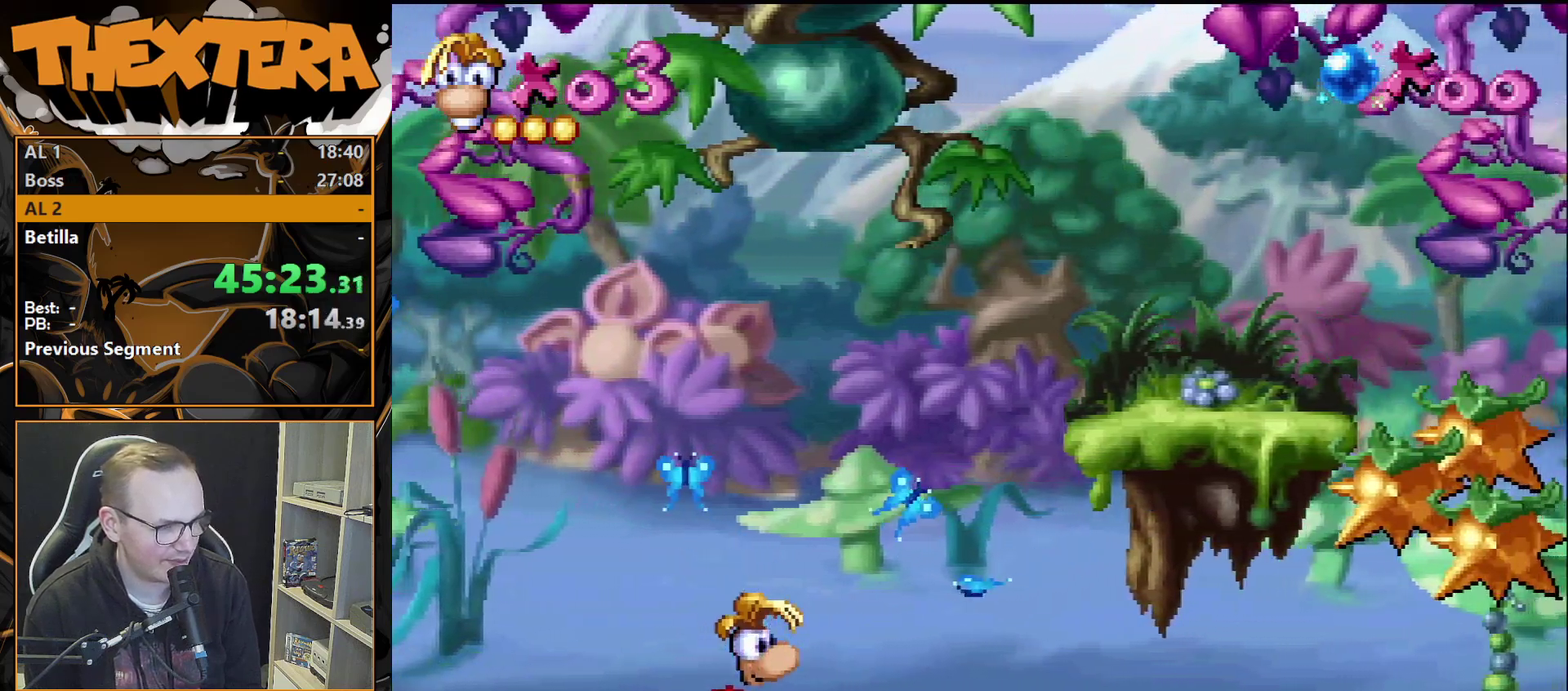
{"dt_ms": 500, "buttons": ["DPAD_RIGHT"], "events": [[500, "DPAD_RIGHT", "down"]]}